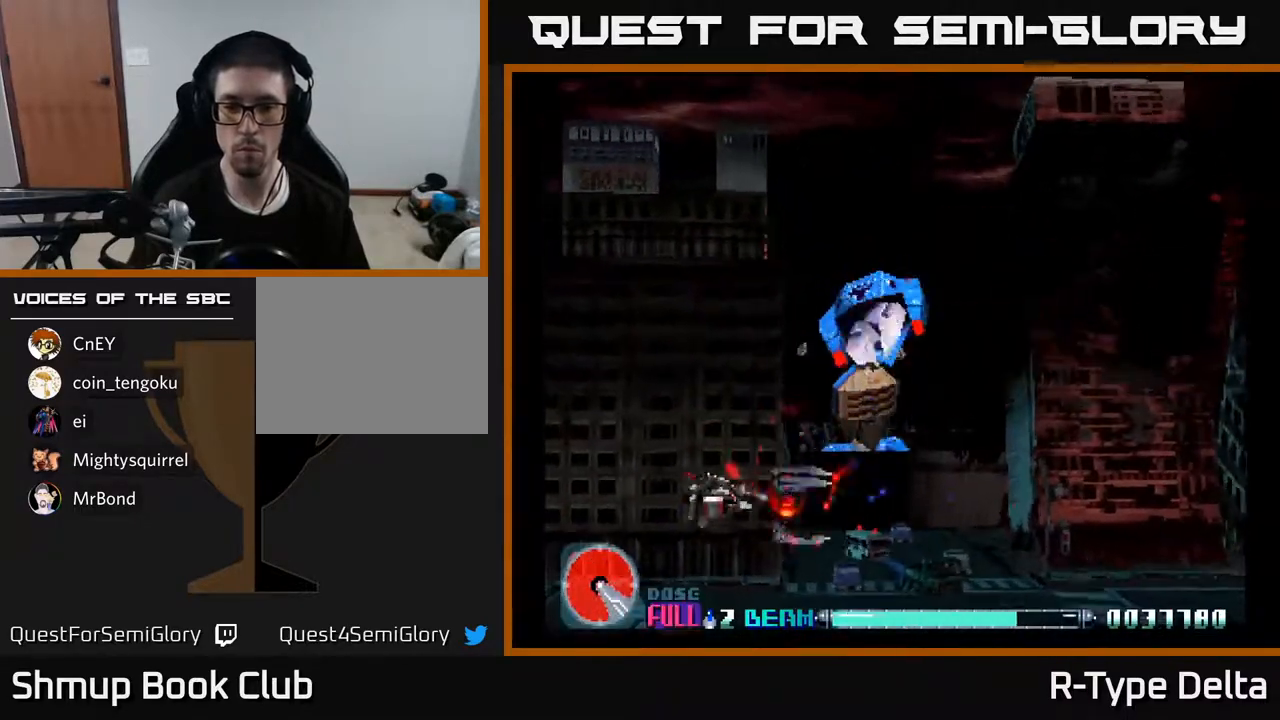
Gameplay with a controller (Xbox layout); each line is a JSON object with the inputs held at the frame after it. "events" lists button and stick changes between this image and that frame as [ms after this image, input, new state], when the widget could be followed in between. Not read: left_stick right_stick.
{"buttons": ["X", "DPAD_LEFT"], "events": [[233, "DPAD_DOWN", "up"], [450, "DPAD_RIGHT", "up"], [500, "DPAD_LEFT", "down"]]}
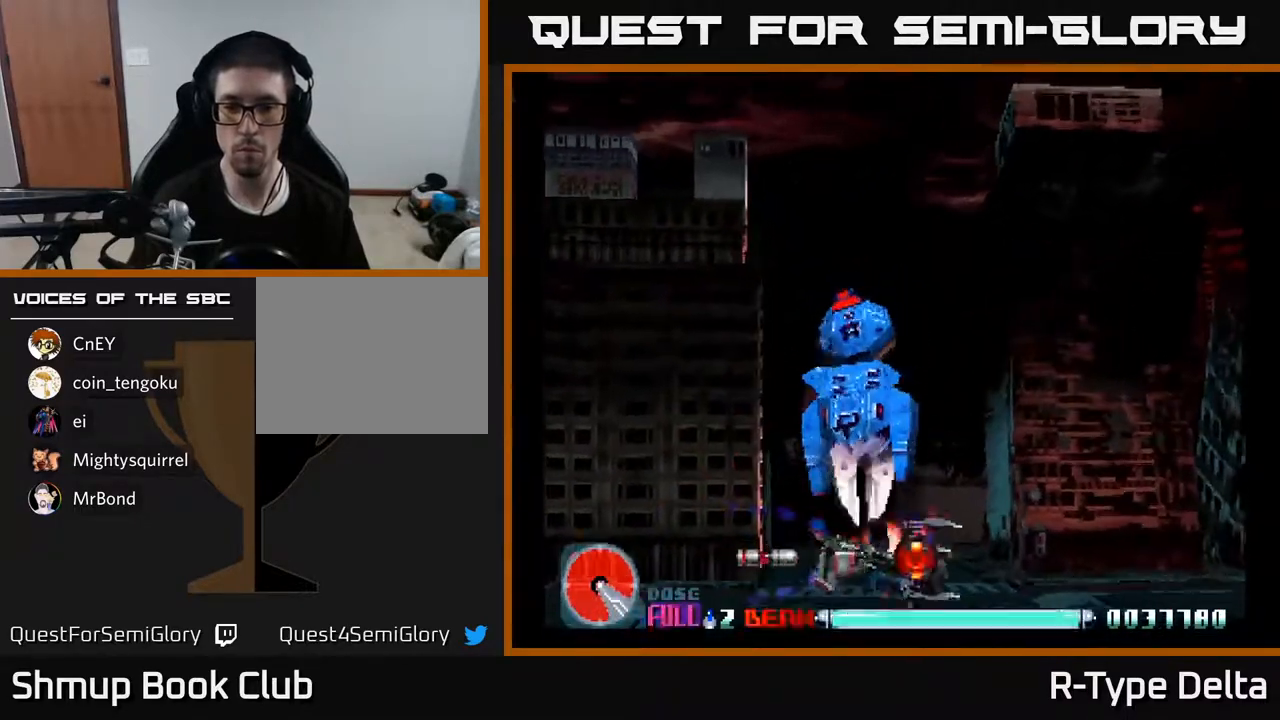
{"buttons": ["X", "DPAD_UP", "DPAD_RIGHT"], "events": [[100, "DPAD_UP", "down"], [300, "DPAD_LEFT", "up"], [450, "DPAD_RIGHT", "down"]]}
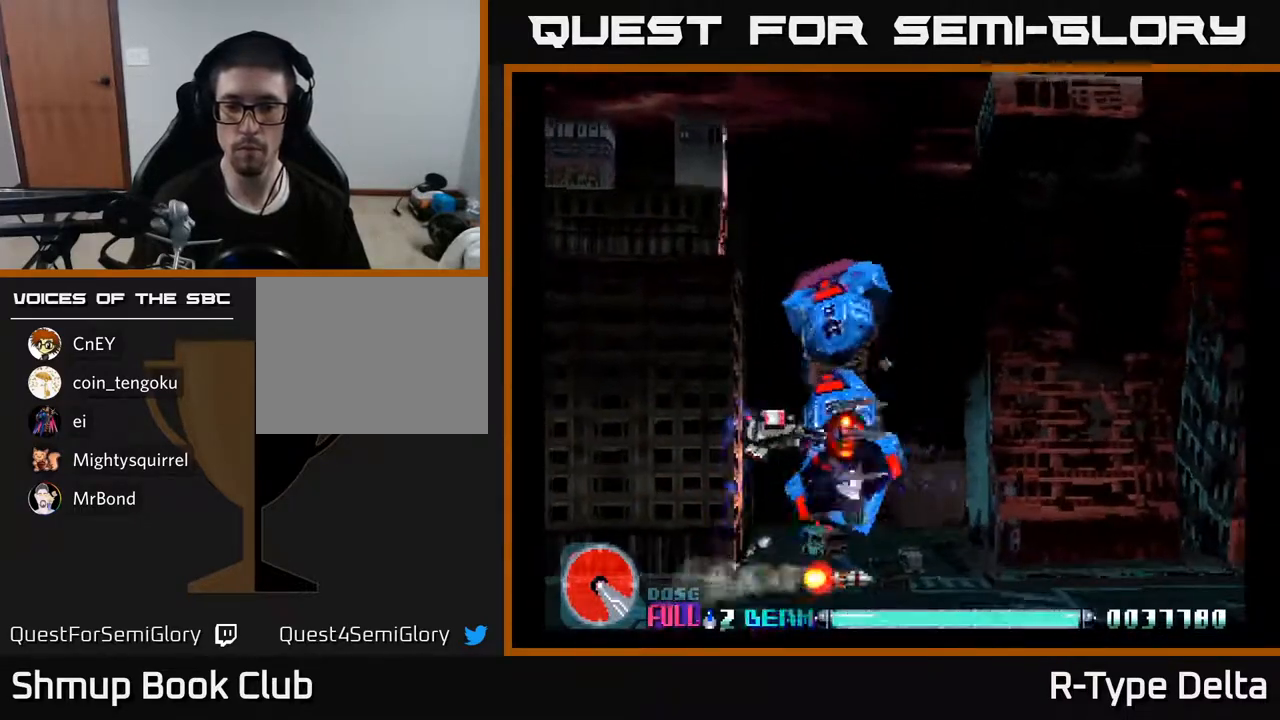
{"buttons": ["X", "DPAD_RIGHT"], "events": [[283, "DPAD_UP", "up"]]}
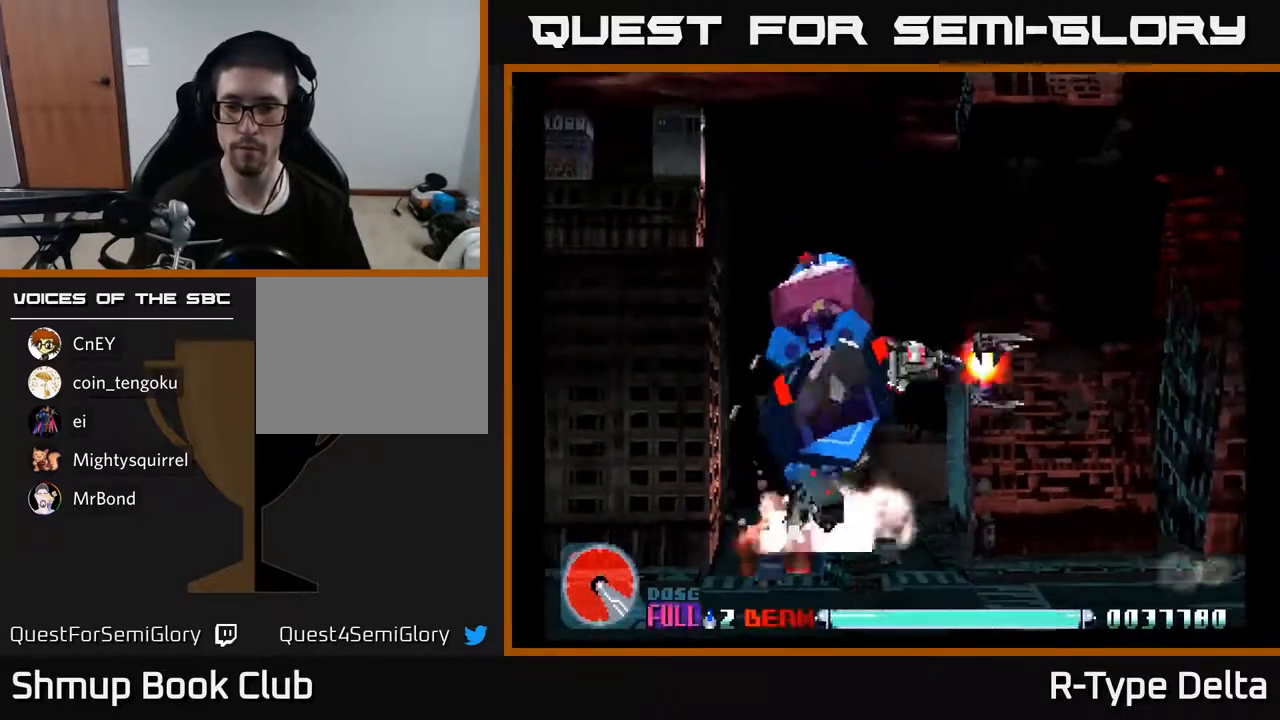
{"buttons": ["X"], "events": [[333, "DPAD_RIGHT", "up"]]}
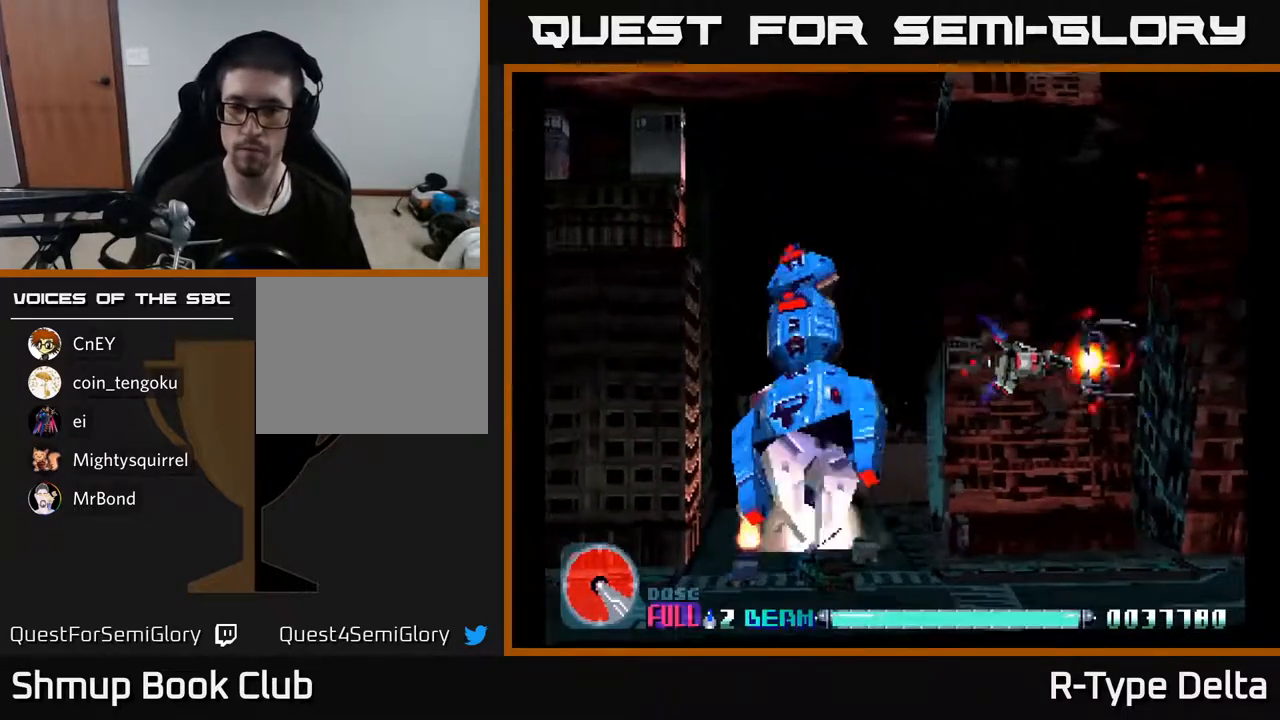
{"buttons": ["X"], "events": []}
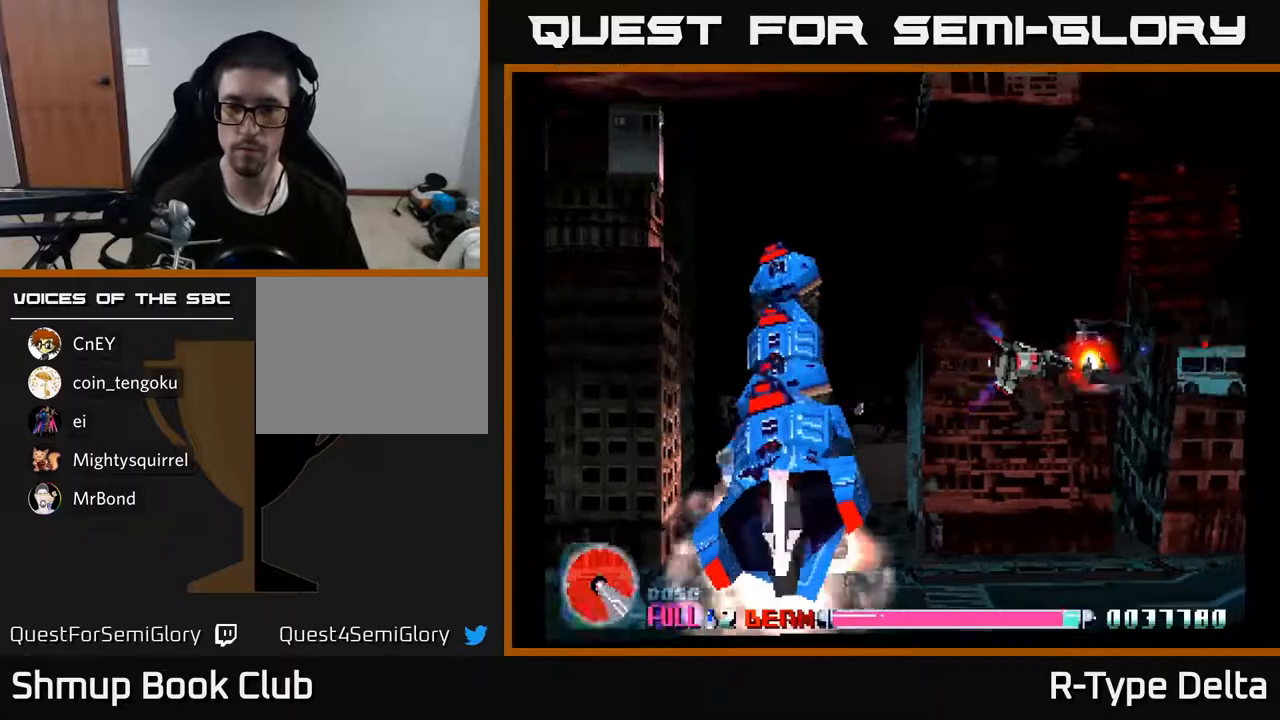
{"buttons": ["X"], "events": []}
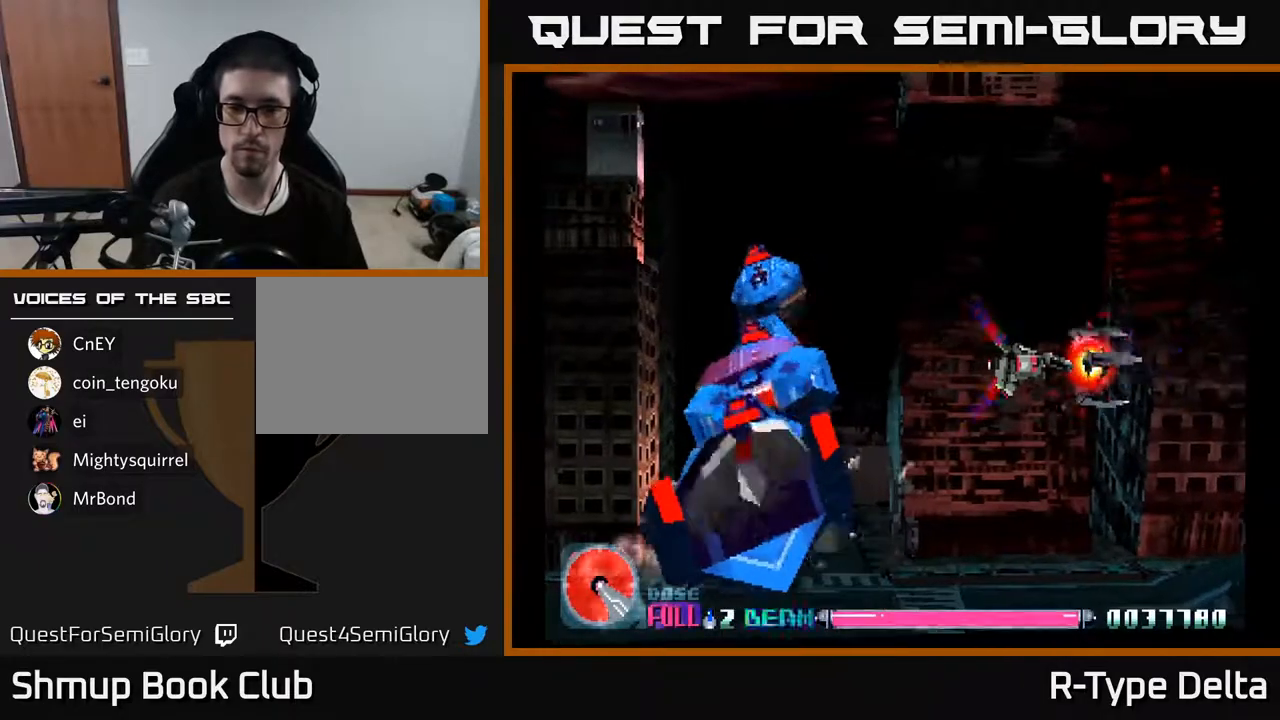
{"buttons": ["X"], "events": []}
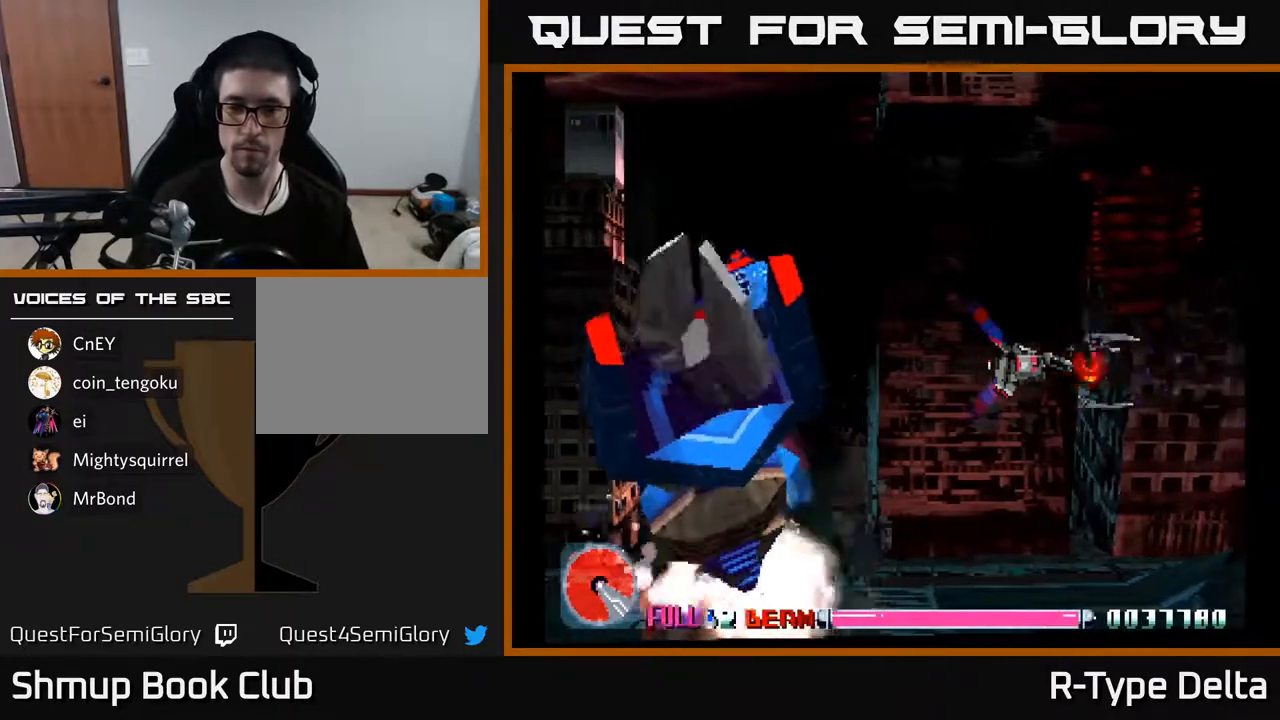
{"buttons": ["X"], "events": []}
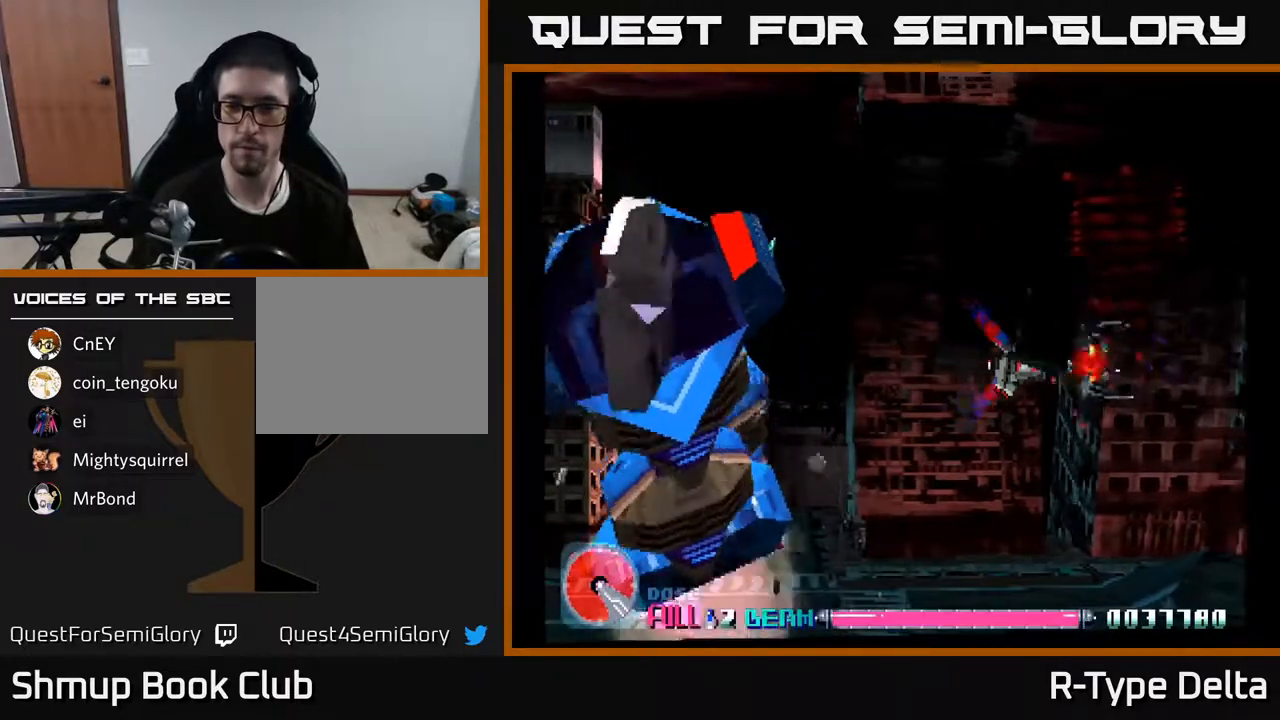
{"buttons": ["X"], "events": []}
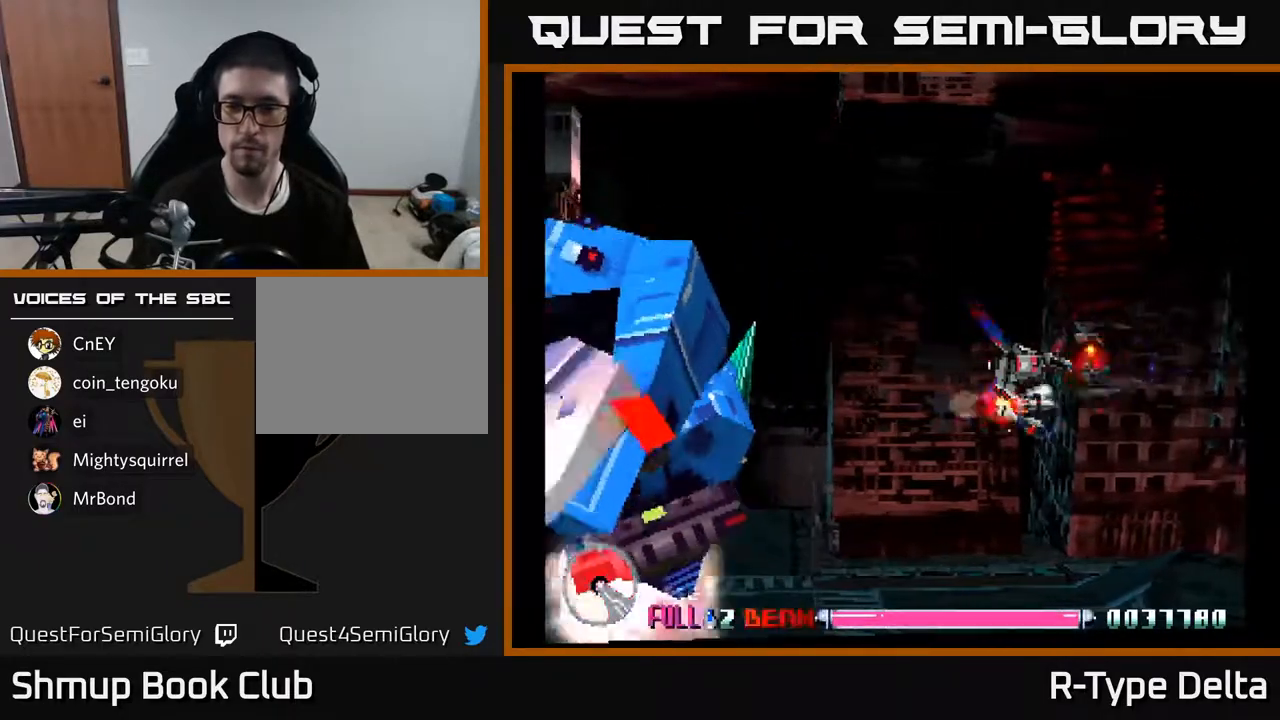
{"buttons": ["X"], "events": []}
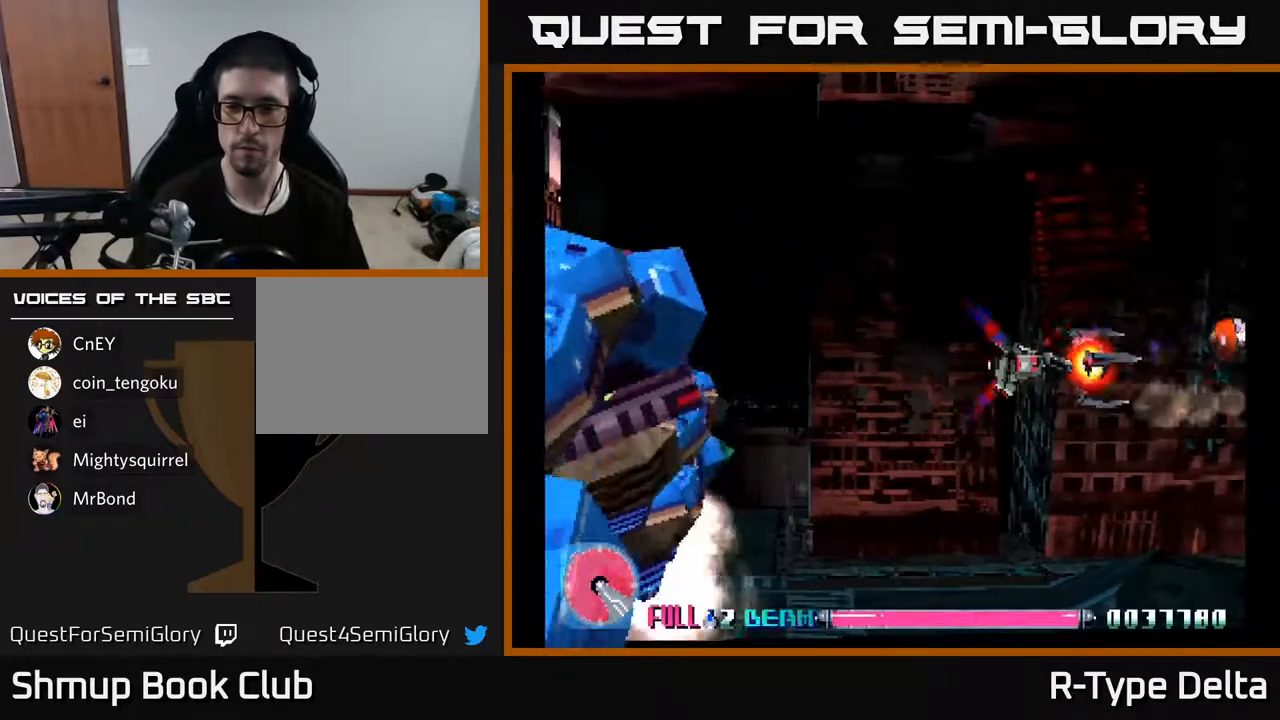
{"buttons": ["X"], "events": []}
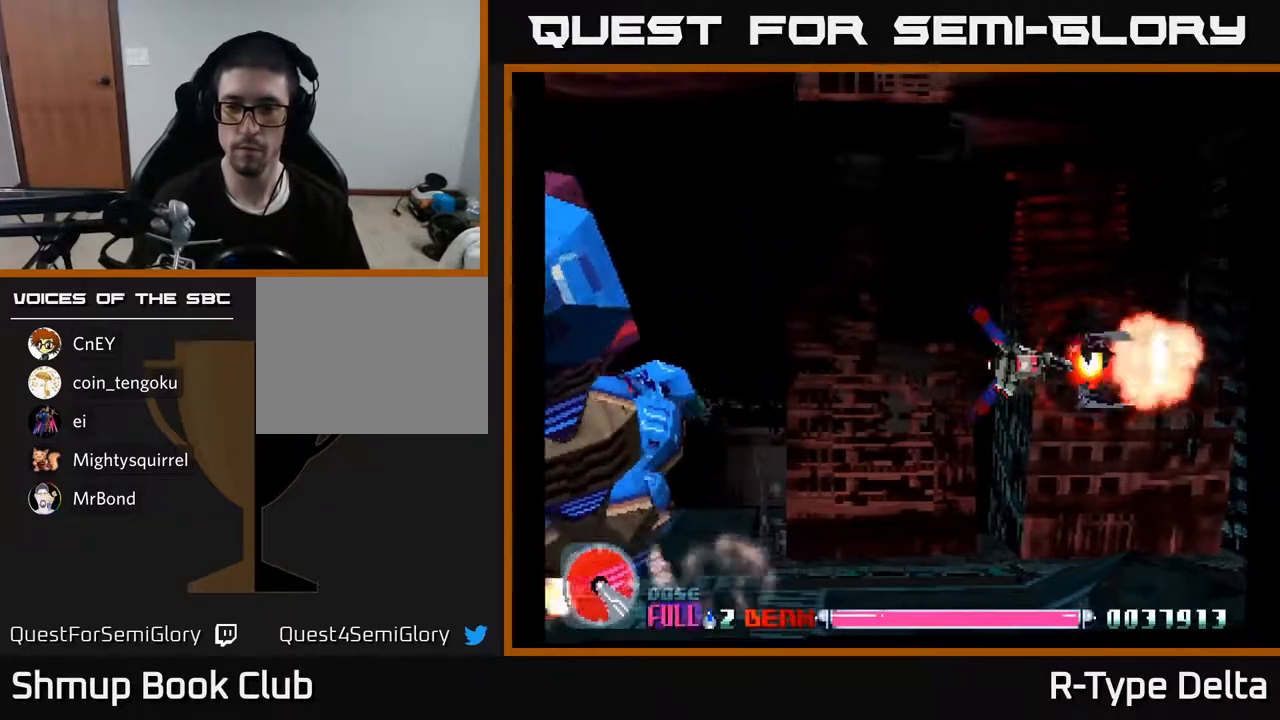
{"buttons": ["X", "DPAD_LEFT"], "events": [[67, "DPAD_RIGHT", "down"], [367, "DPAD_RIGHT", "up"], [383, "DPAD_UP", "down"], [400, "DPAD_LEFT", "down"], [450, "DPAD_UP", "up"]]}
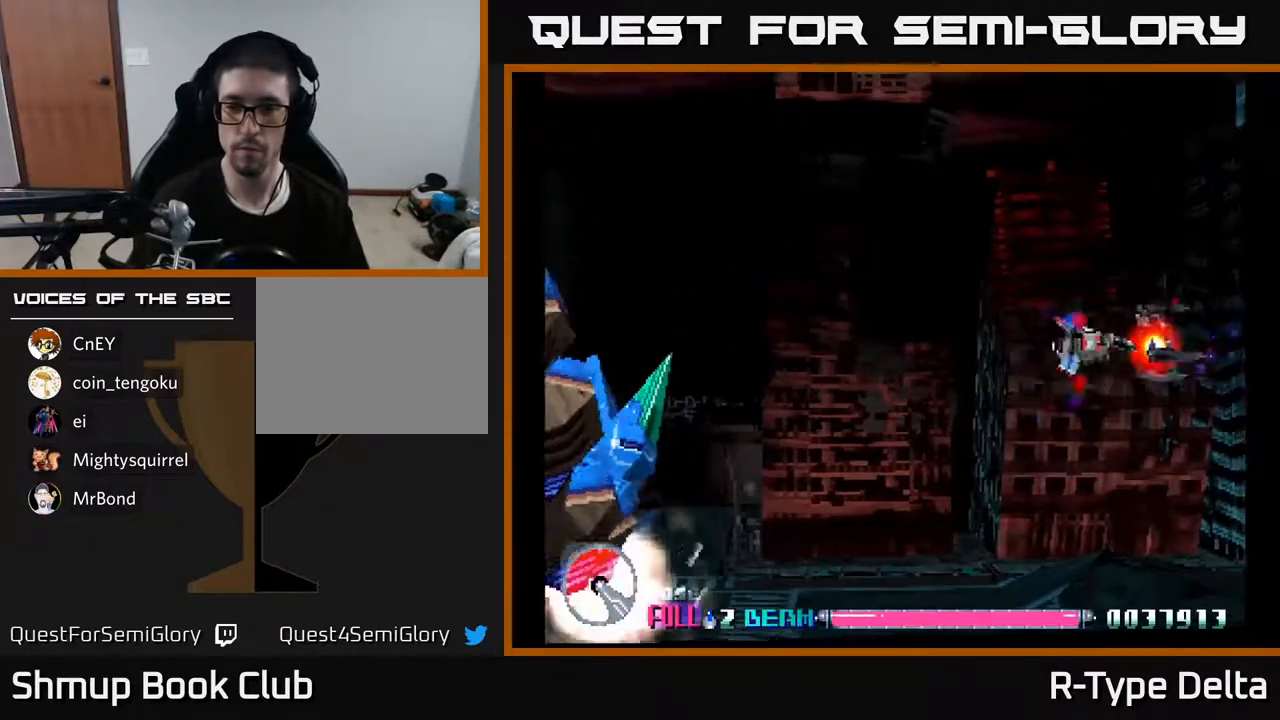
{"buttons": ["X"], "events": [[333, "DPAD_LEFT", "up"]]}
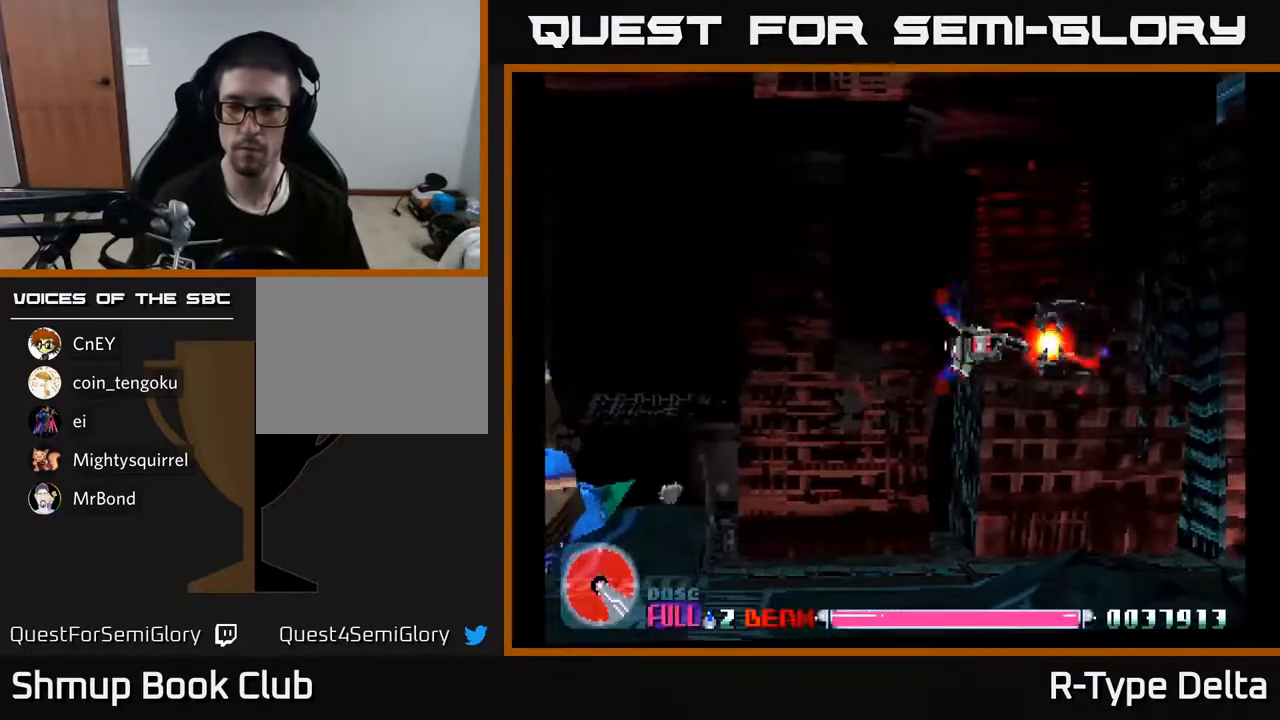
{"buttons": ["X"], "events": []}
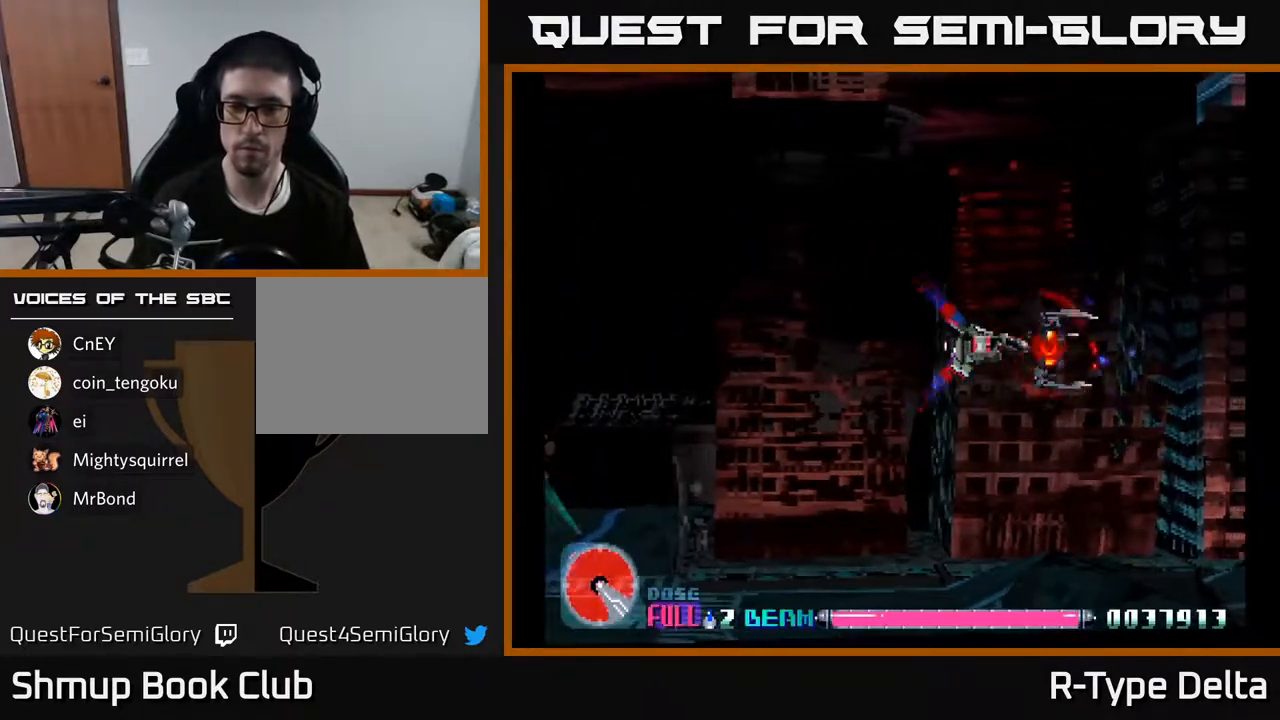
{"buttons": ["X"], "events": []}
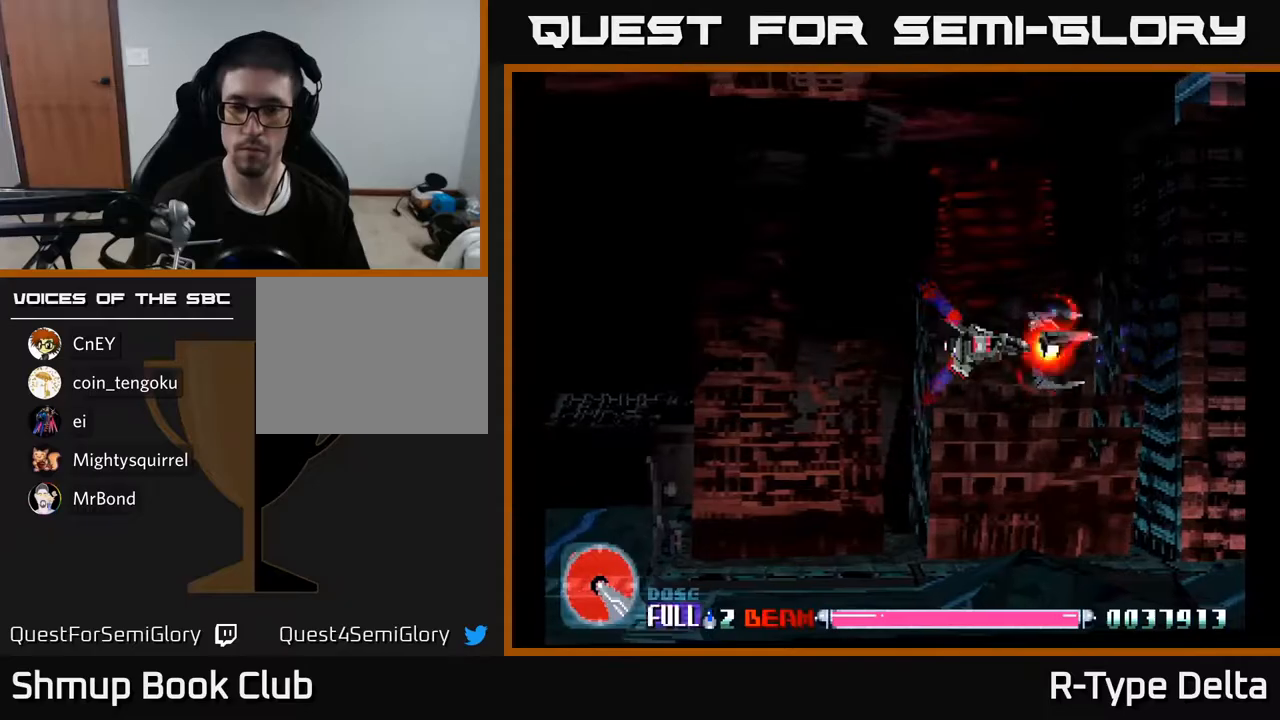
{"buttons": ["X", "DPAD_LEFT"], "events": [[50, "DPAD_LEFT", "down"], [217, "DPAD_LEFT", "up"], [383, "DPAD_LEFT", "down"]]}
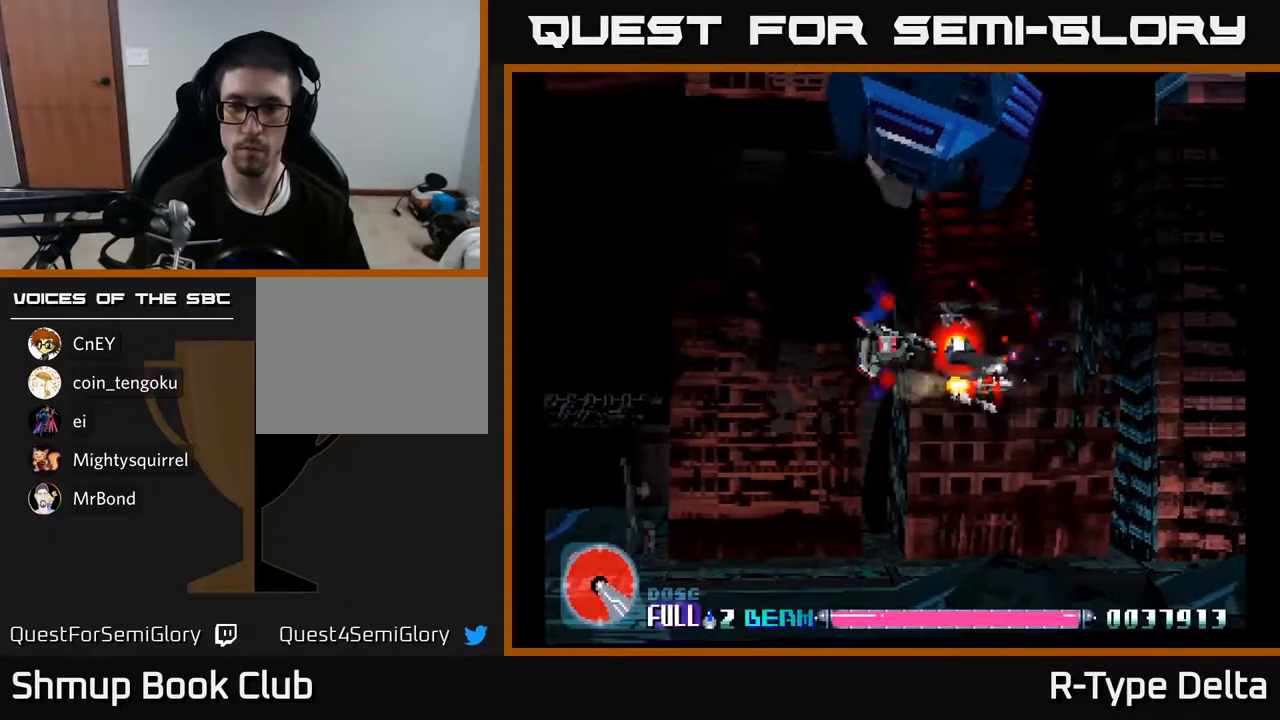
{"buttons": ["X", "DPAD_LEFT"], "events": [[283, "DPAD_DOWN", "down"], [483, "DPAD_DOWN", "up"]]}
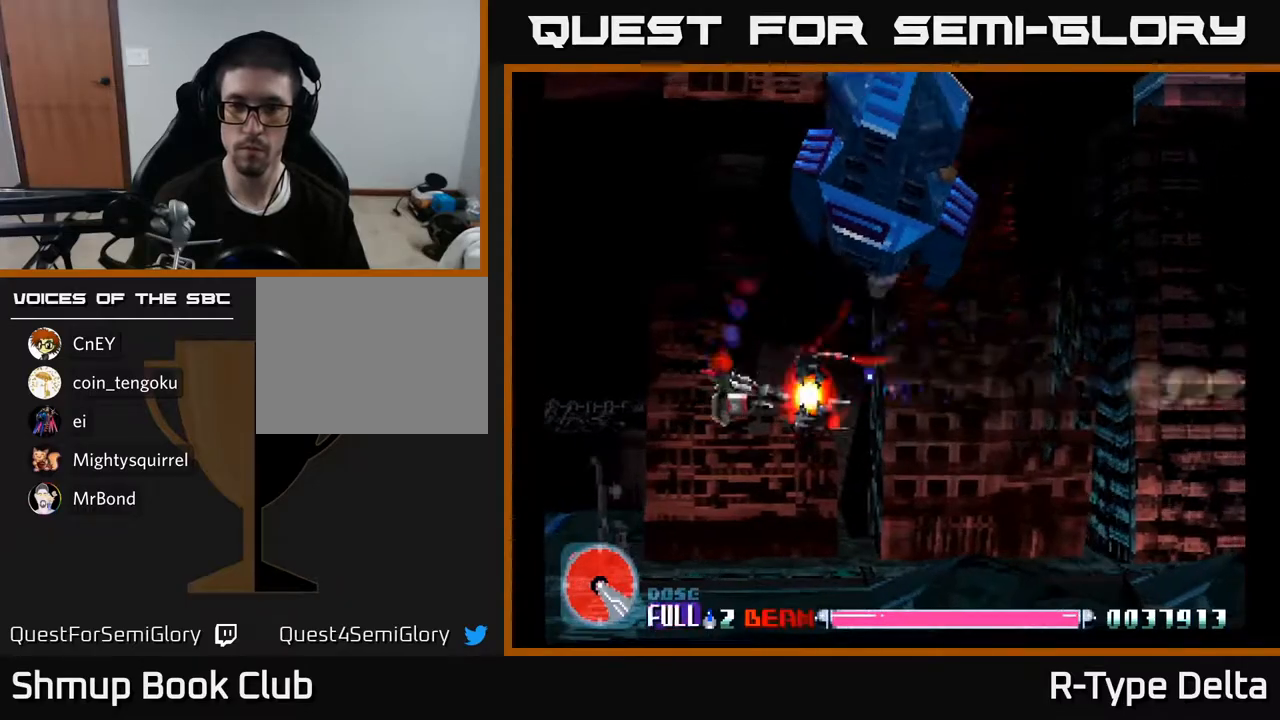
{"buttons": ["X", "DPAD_UP"], "events": [[167, "DPAD_UP", "down"], [433, "DPAD_LEFT", "up"]]}
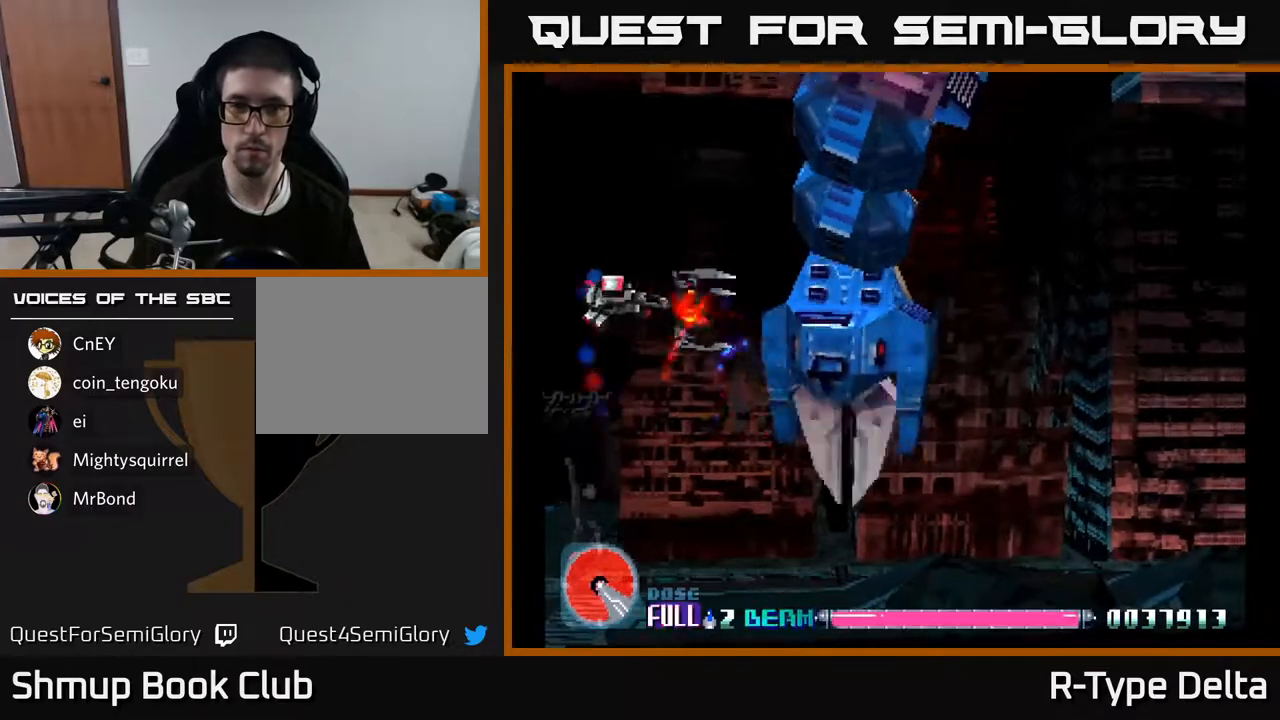
{"buttons": ["X"], "events": [[17, "DPAD_RIGHT", "down"], [50, "DPAD_UP", "up"], [283, "DPAD_RIGHT", "up"], [350, "DPAD_DOWN", "down"], [467, "DPAD_DOWN", "up"]]}
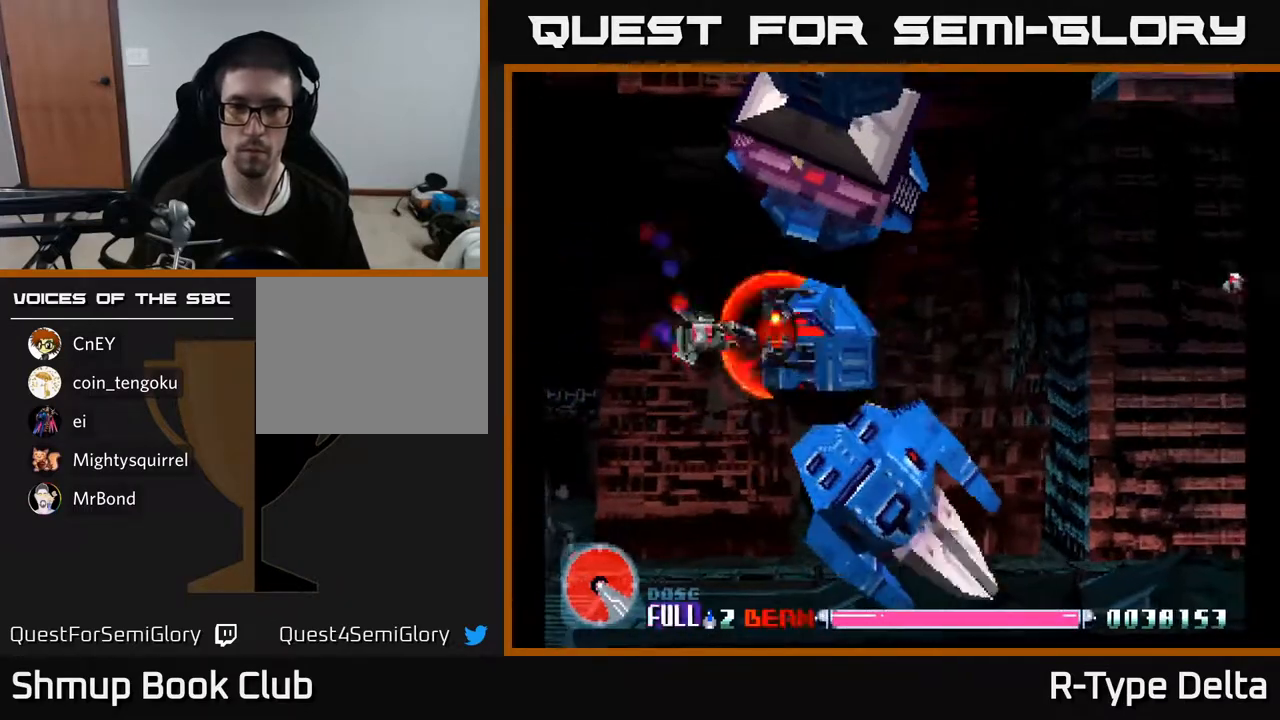
{"buttons": ["X"], "events": [[50, "DPAD_DOWN", "down"], [117, "DPAD_DOWN", "up"], [217, "DPAD_DOWN", "down"], [283, "DPAD_DOWN", "up"], [367, "DPAD_DOWN", "down"], [467, "DPAD_DOWN", "up"]]}
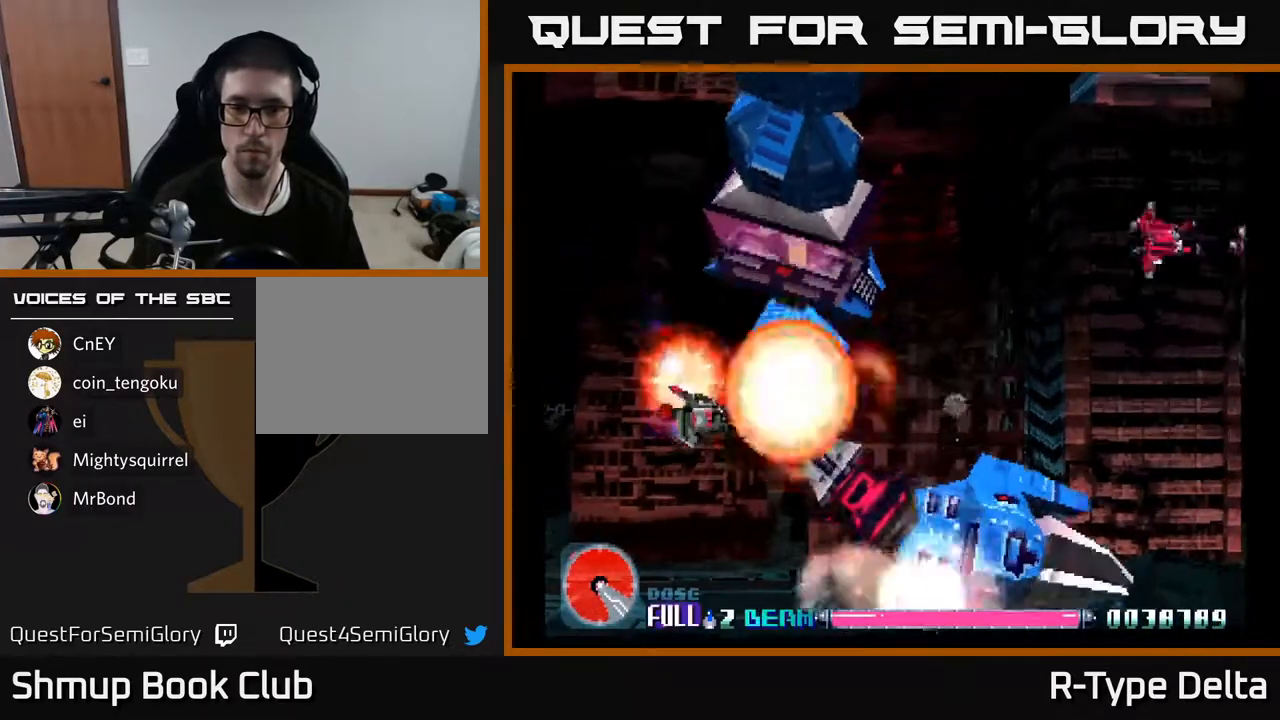
{"buttons": ["X", "DPAD_UP"], "events": [[50, "DPAD_DOWN", "down"], [117, "DPAD_DOWN", "up"], [117, "DPAD_LEFT", "down"], [217, "DPAD_LEFT", "up"], [267, "DPAD_LEFT", "down"], [333, "DPAD_UP", "down"], [433, "DPAD_LEFT", "up"]]}
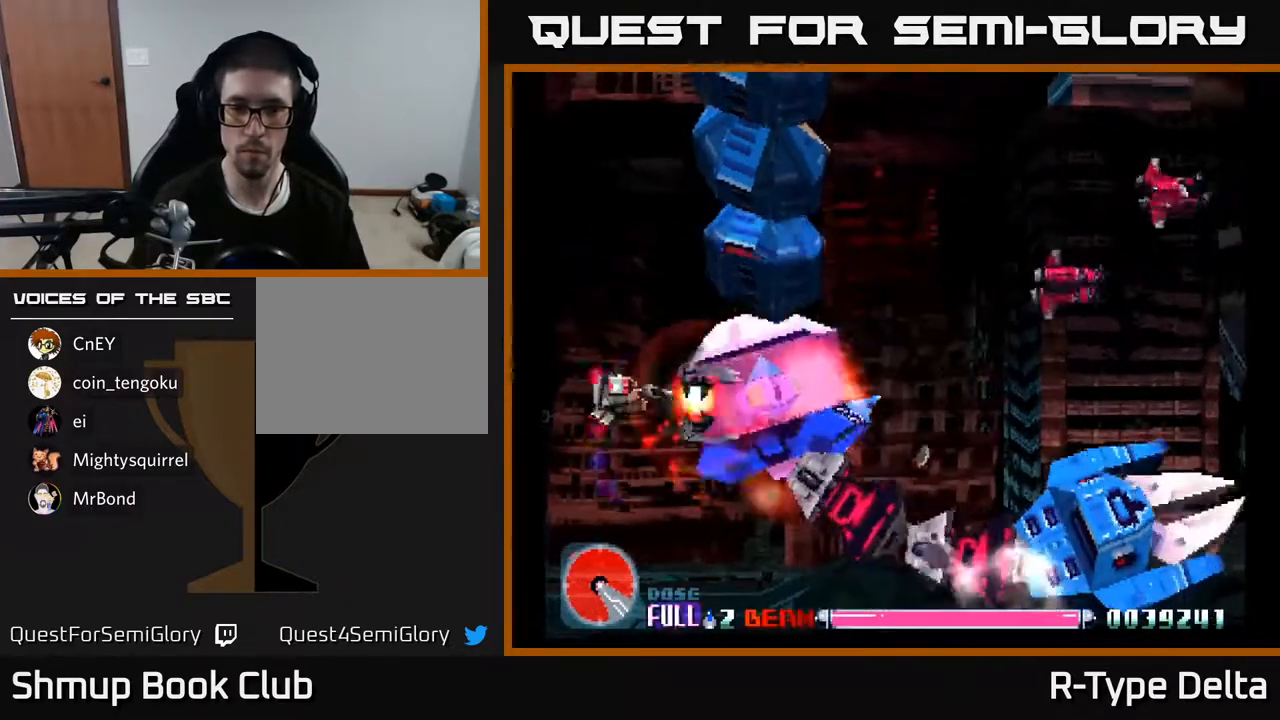
{"buttons": ["X"], "events": [[167, "DPAD_UP", "up"], [283, "DPAD_DOWN", "down"], [383, "DPAD_DOWN", "up"]]}
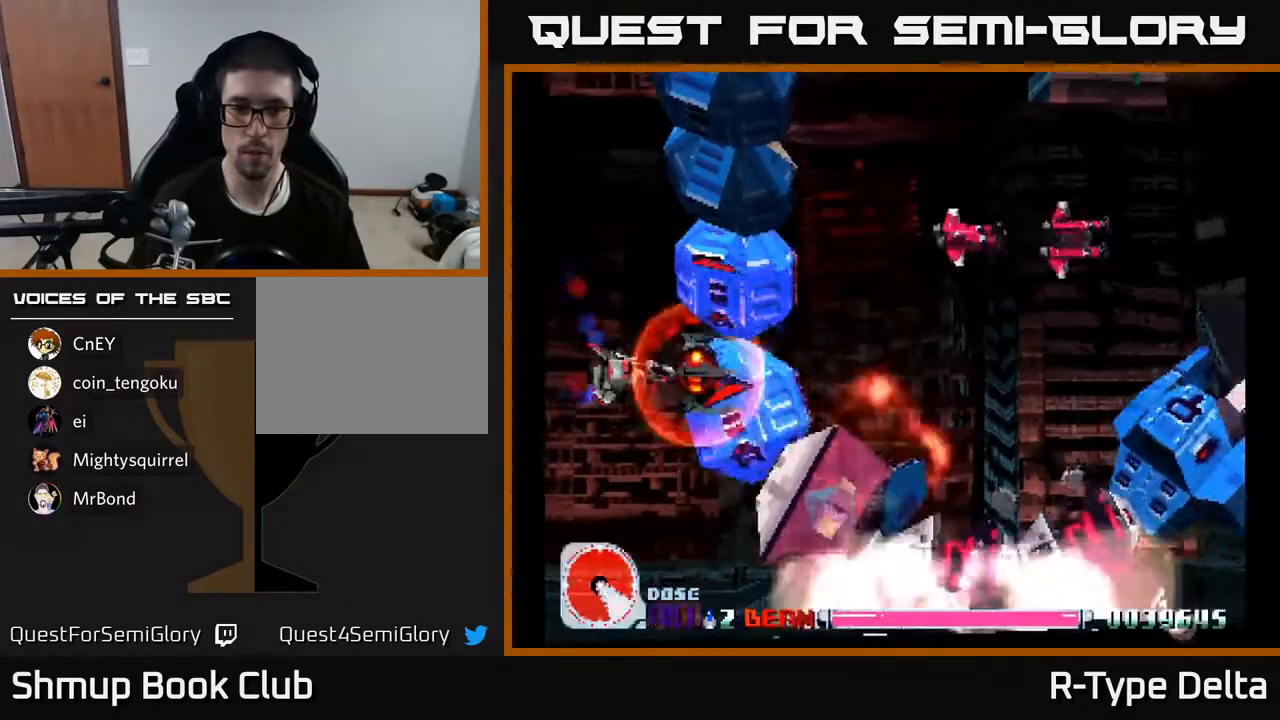
{"buttons": ["X"], "events": [[17, "DPAD_DOWN", "down"], [83, "DPAD_DOWN", "up"], [183, "DPAD_DOWN", "down"], [267, "DPAD_DOWN", "up"]]}
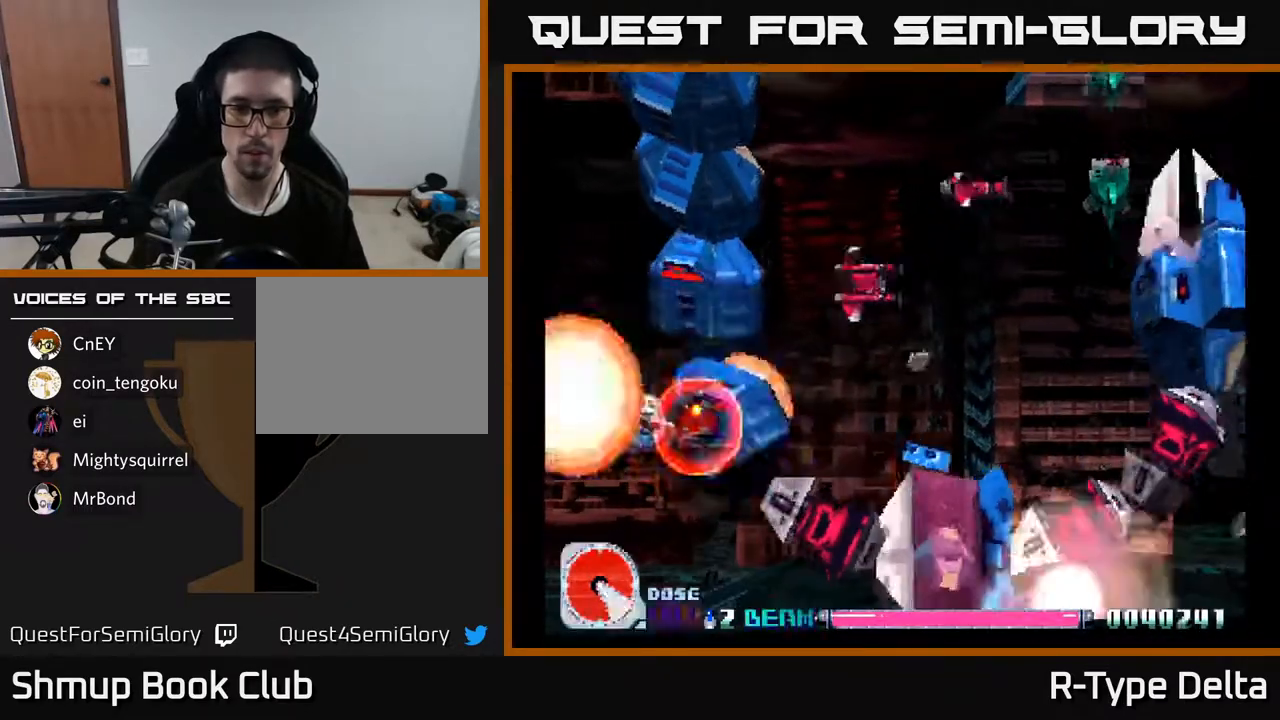
{"buttons": ["DPAD_DOWN"], "events": [[83, "DPAD_LEFT", "down"], [217, "DPAD_UP", "down"], [250, "DPAD_LEFT", "up"], [250, "X", "up"], [283, "DPAD_LEFT", "down"], [300, "X", "down"], [333, "DPAD_UP", "up"], [367, "X", "up"], [417, "DPAD_DOWN", "down"], [417, "X", "down"], [500, "DPAD_LEFT", "up"], [500, "X", "up"]]}
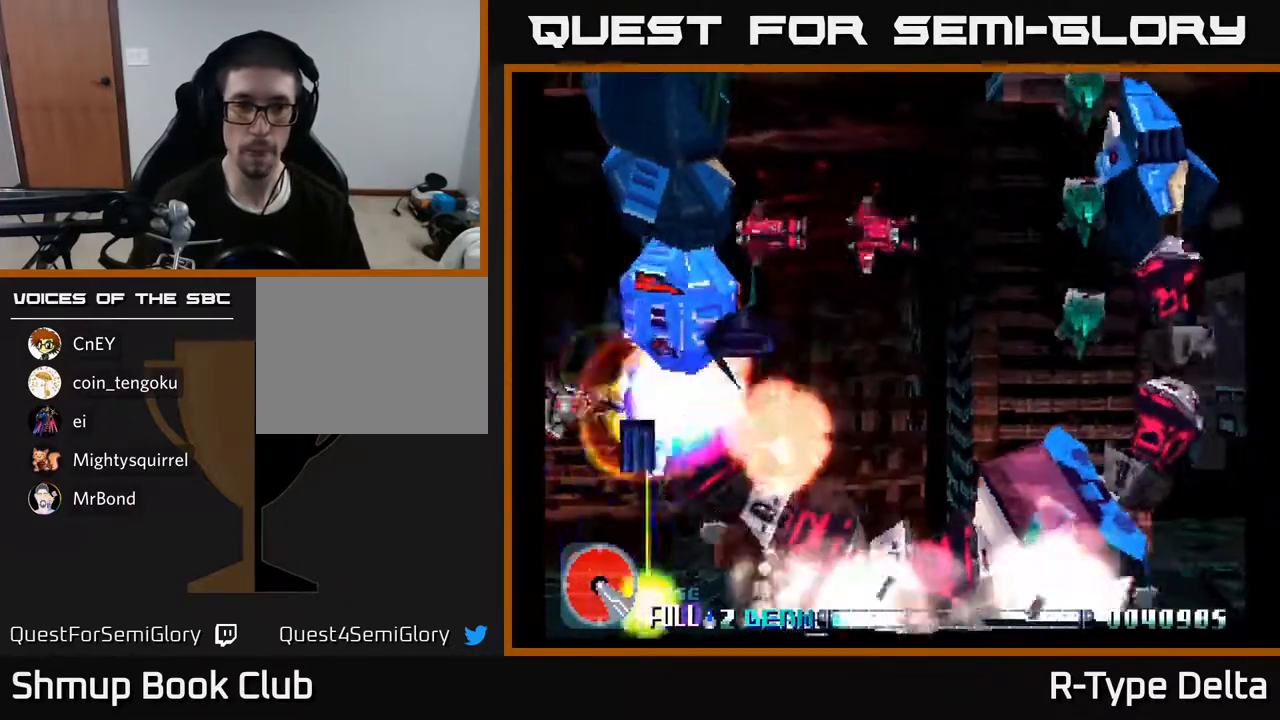
{"buttons": ["X", "DPAD_DOWN"], "events": [[50, "X", "down"], [100, "DPAD_LEFT", "down"], [117, "DPAD_DOWN", "up"], [150, "X", "up"], [200, "X", "down"], [250, "DPAD_LEFT", "up"], [300, "X", "up"], [333, "DPAD_DOWN", "down"], [350, "X", "down"], [400, "DPAD_DOWN", "up"], [500, "DPAD_DOWN", "down"]]}
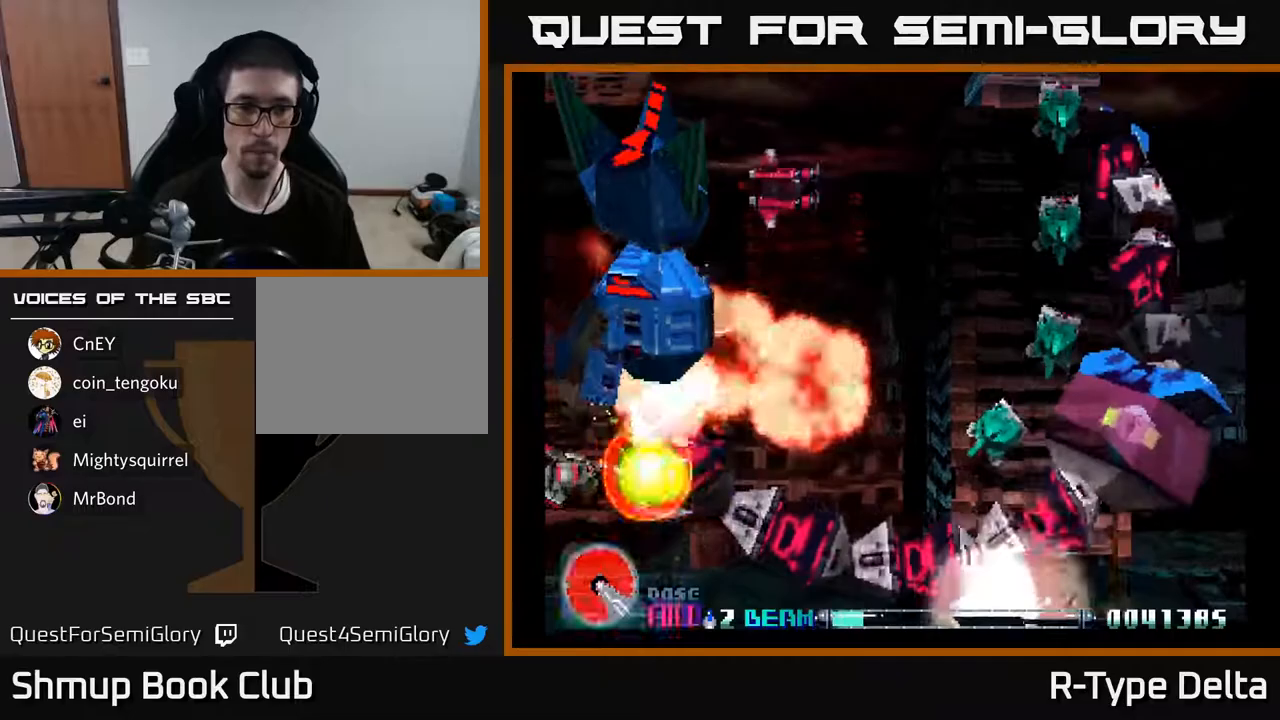
{"buttons": ["X"], "events": [[67, "DPAD_DOWN", "up"]]}
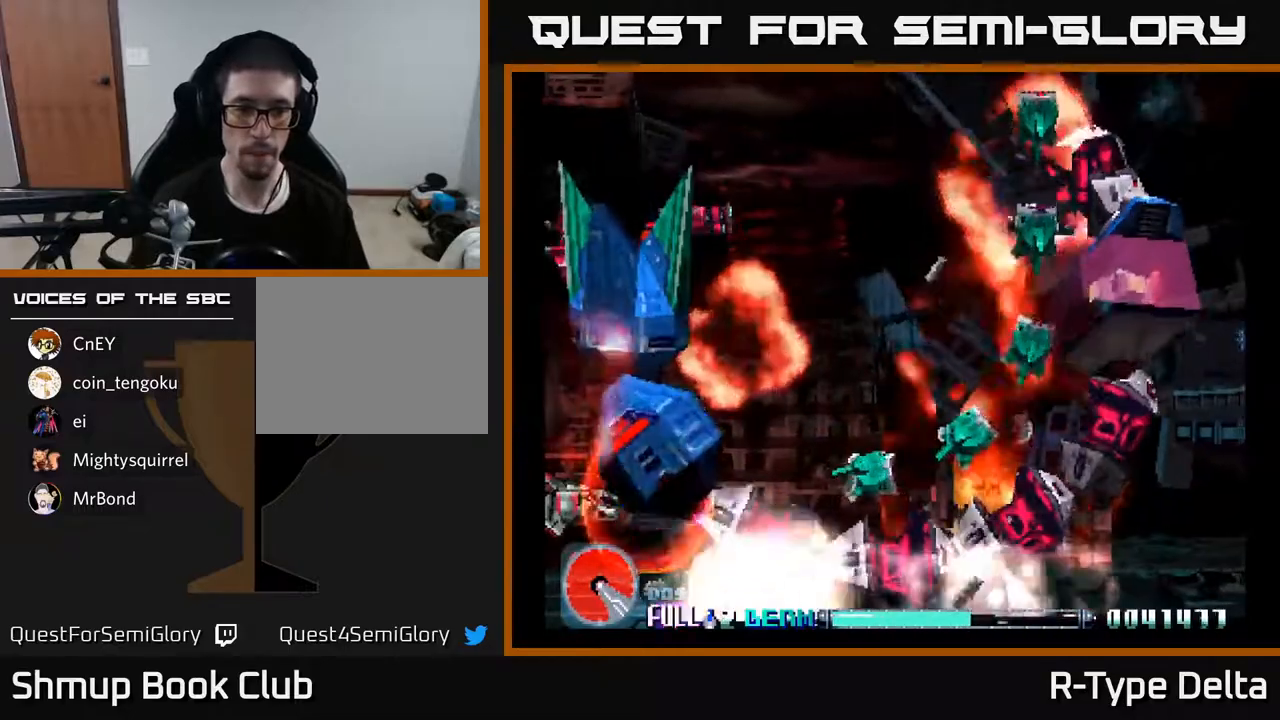
{"buttons": ["X"], "events": [[217, "DPAD_DOWN", "down"], [283, "DPAD_DOWN", "up"]]}
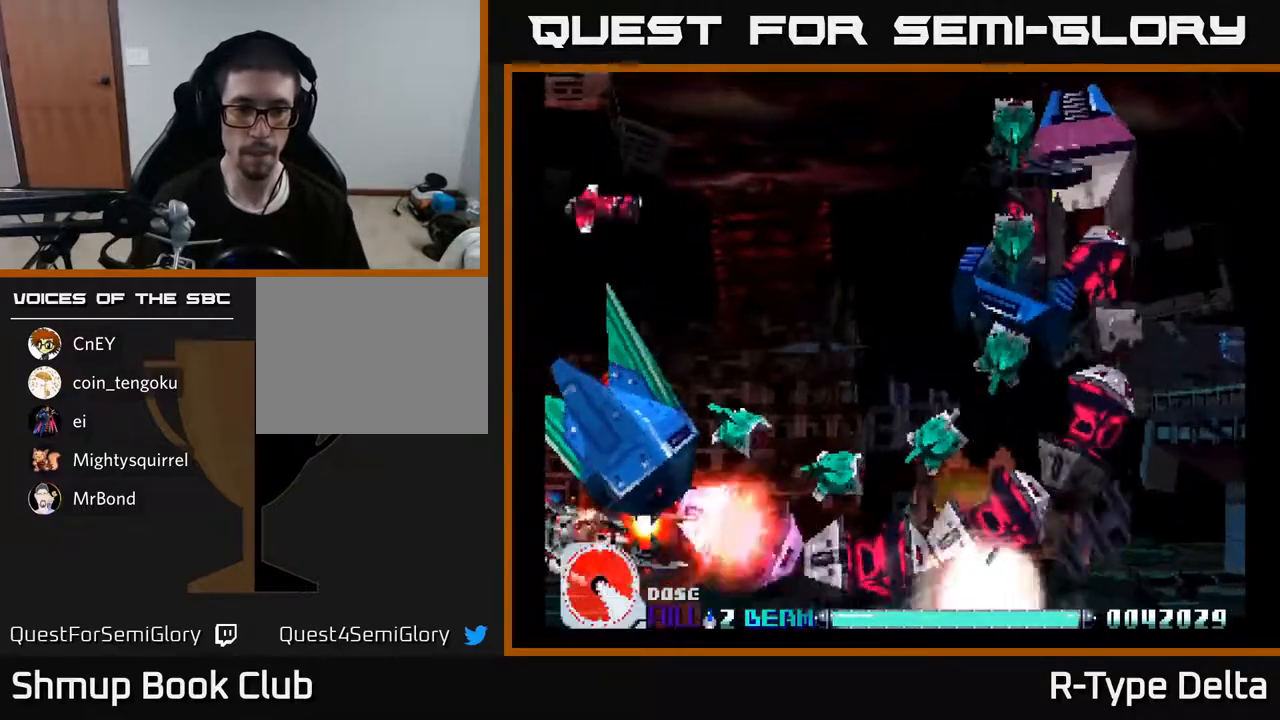
{"buttons": ["X", "DPAD_UP"], "events": [[33, "DPAD_DOWN", "down"], [117, "DPAD_DOWN", "up"], [200, "DPAD_LEFT", "down"], [267, "DPAD_UP", "down"], [417, "DPAD_LEFT", "up"]]}
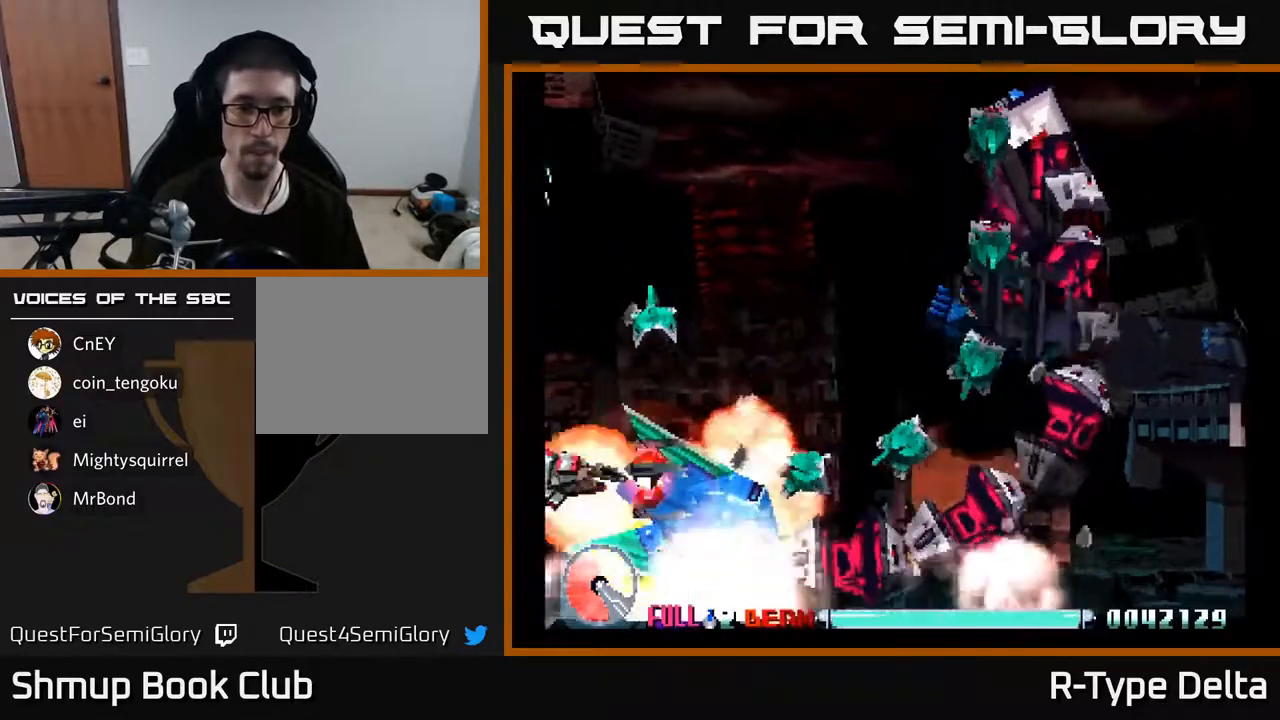
{"buttons": ["DPAD_UP", "DPAD_LEFT"], "events": [[17, "X", "up"], [83, "X", "down"], [150, "X", "up"], [233, "X", "down"], [300, "X", "up"], [367, "X", "down"], [467, "DPAD_LEFT", "down"], [467, "X", "up"]]}
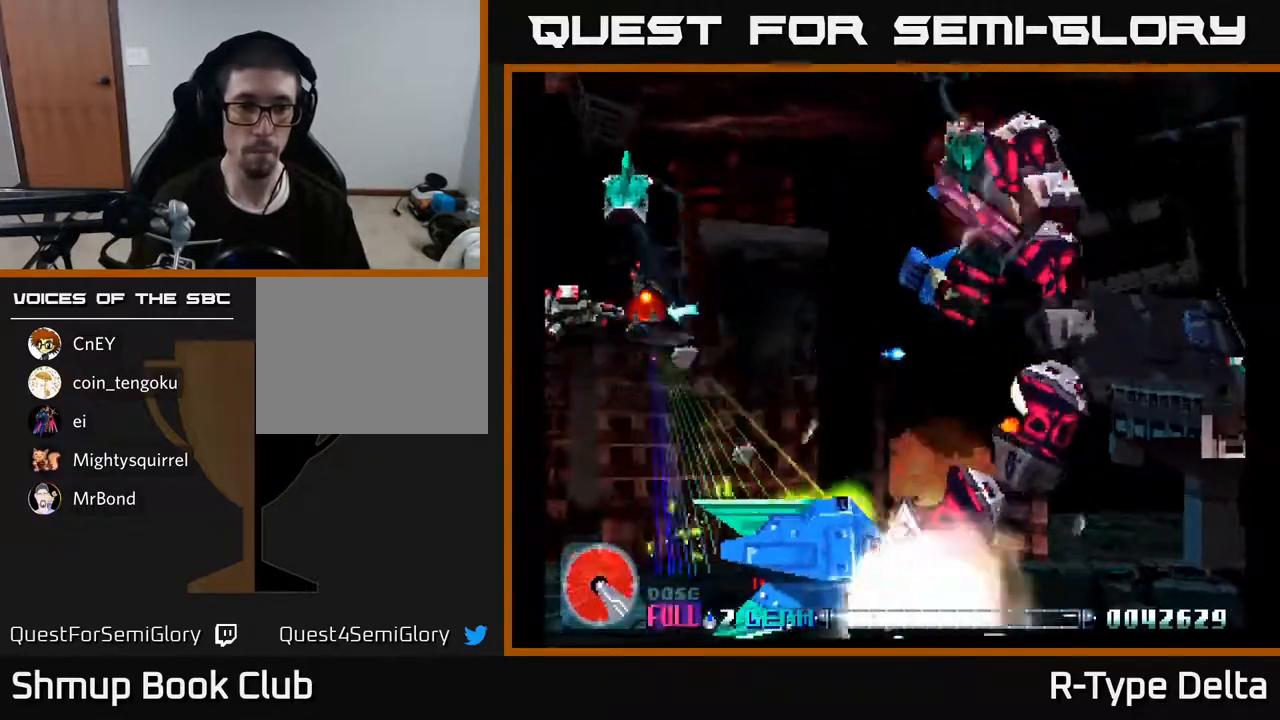
{"buttons": ["X", "DPAD_UP", "DPAD_LEFT"], "events": [[33, "X", "down"], [133, "X", "up"], [183, "X", "down"]]}
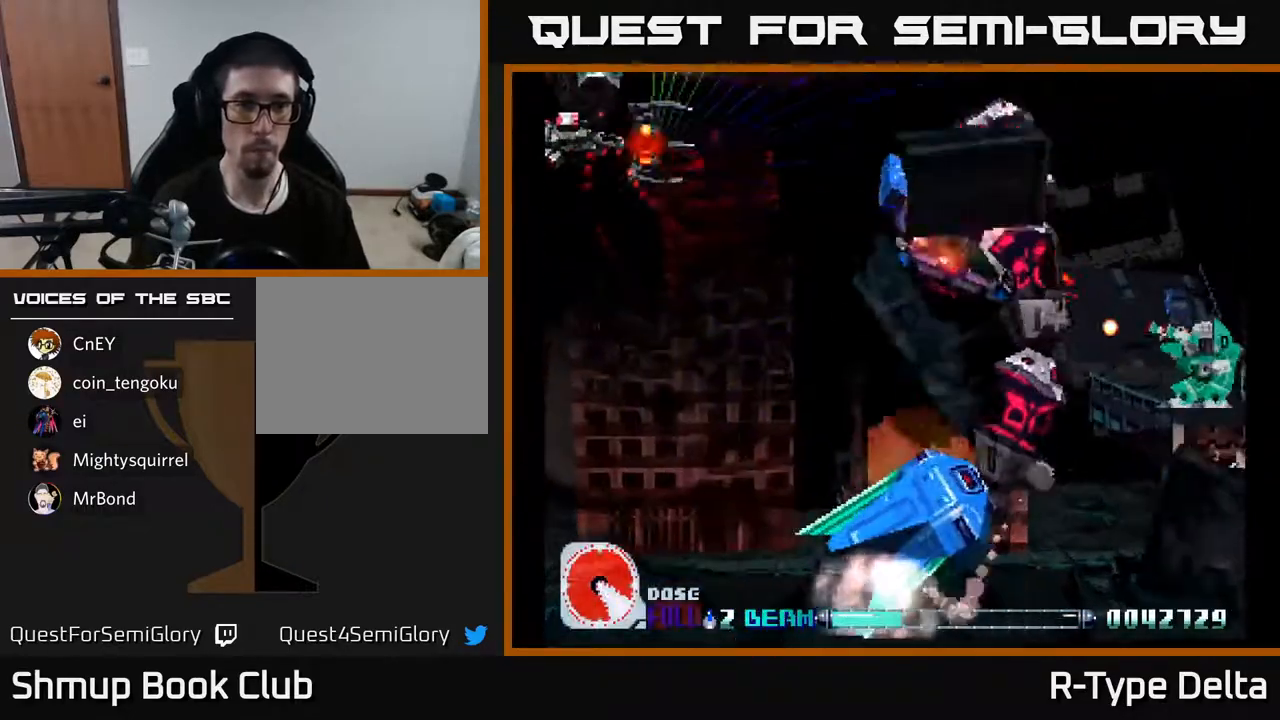
{"buttons": ["X", "DPAD_RIGHT"], "events": [[17, "X", "up"], [50, "DPAD_UP", "up"], [83, "X", "down"], [100, "DPAD_DOWN", "down"], [100, "DPAD_LEFT", "up"], [133, "DPAD_RIGHT", "down"], [467, "DPAD_DOWN", "up"]]}